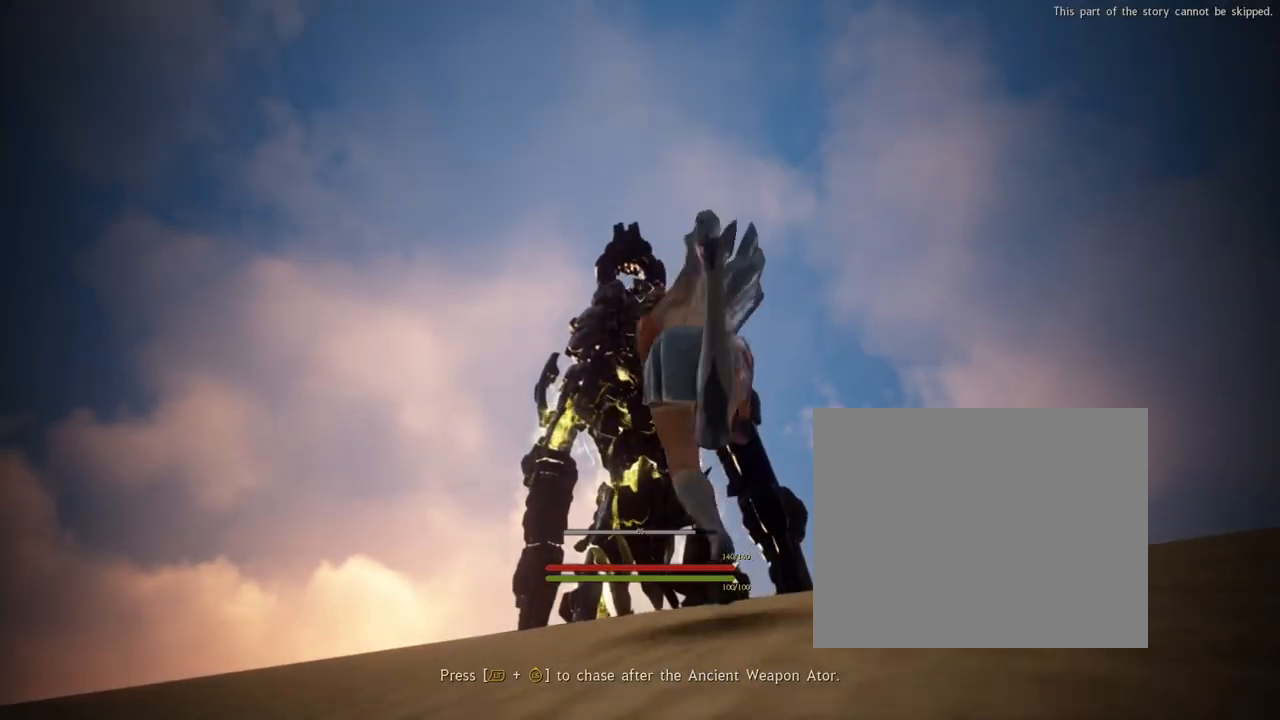
Gameplay with a controller (Xbox layout); each line is a JSON object with the inputs held at the frame after it. "events" lists button and stick changes between this image and that frame as [ms after this image, input, new state], when the widget could be followed in between. Not read: L3 R3.
{"buttons": ["L2"], "left_stick": "center", "right_stick": "center", "events": [[134, "L2", "down"]]}
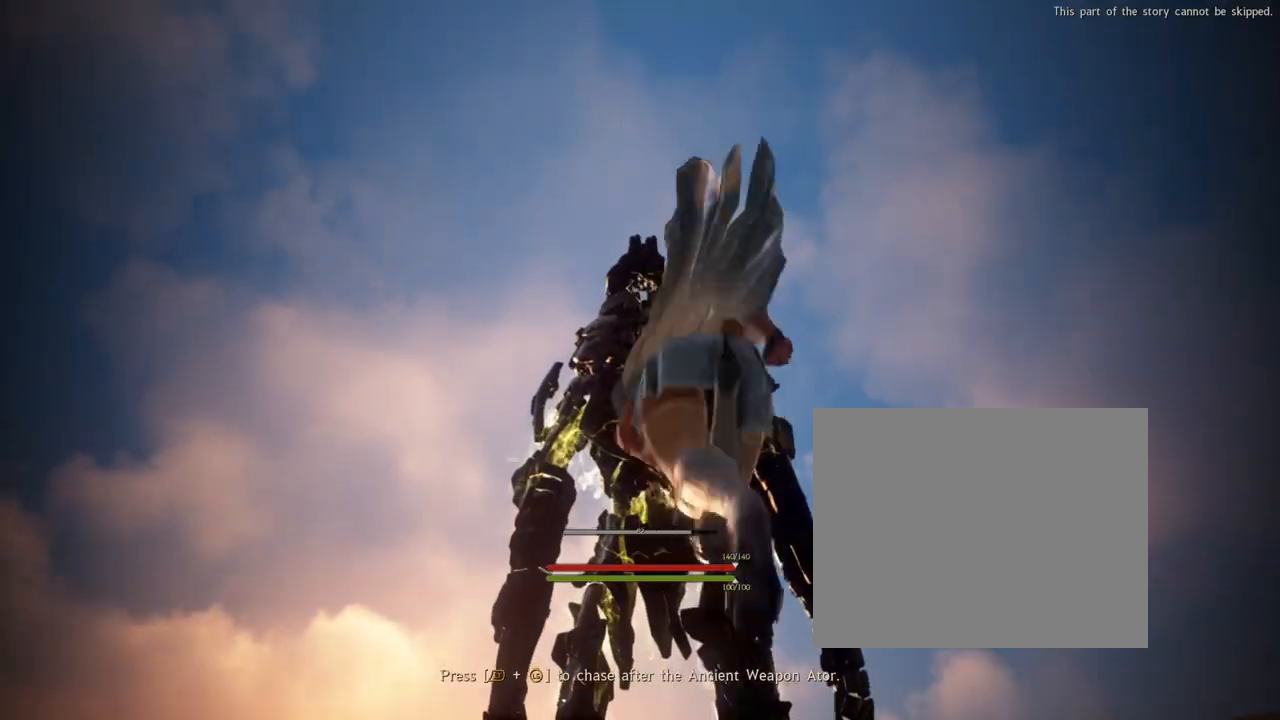
{"buttons": ["L2"], "left_stick": "center", "right_stick": "center", "events": []}
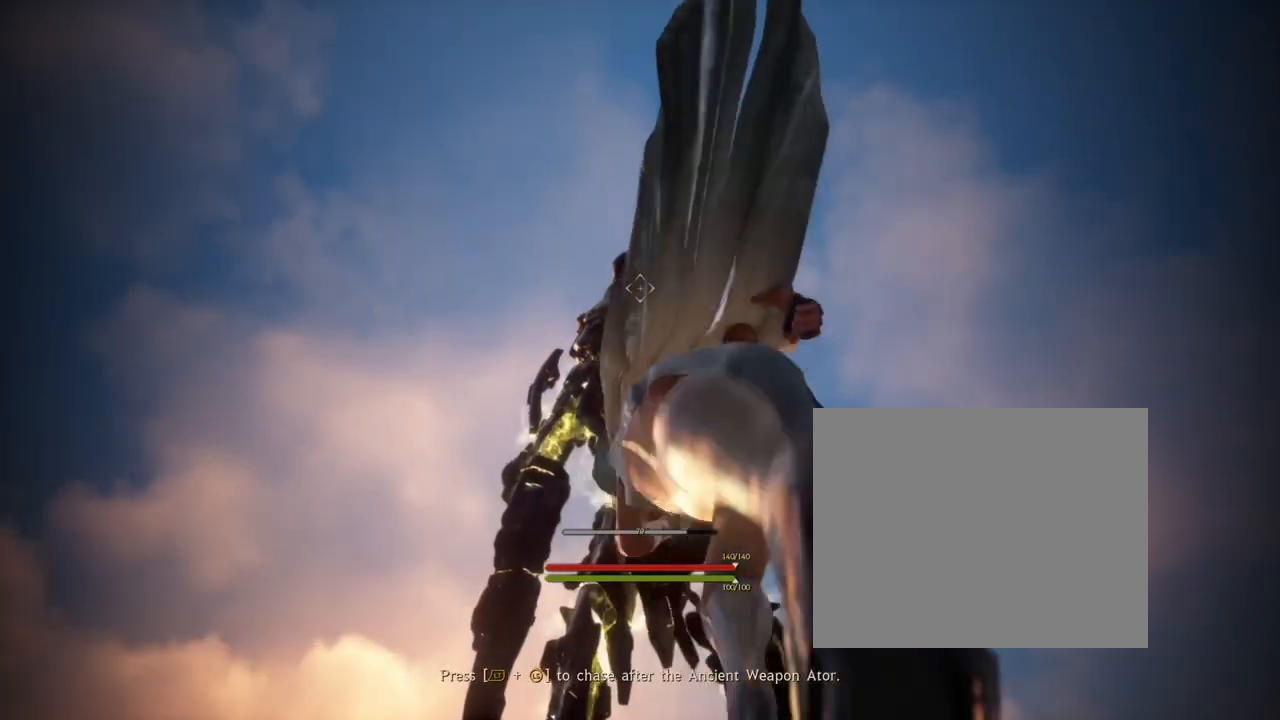
{"buttons": ["L2"], "left_stick": "center", "right_stick": "center", "events": [[34, "L2", "up"], [167, "L2", "down"], [301, "L2", "up"], [468, "L2", "down"]]}
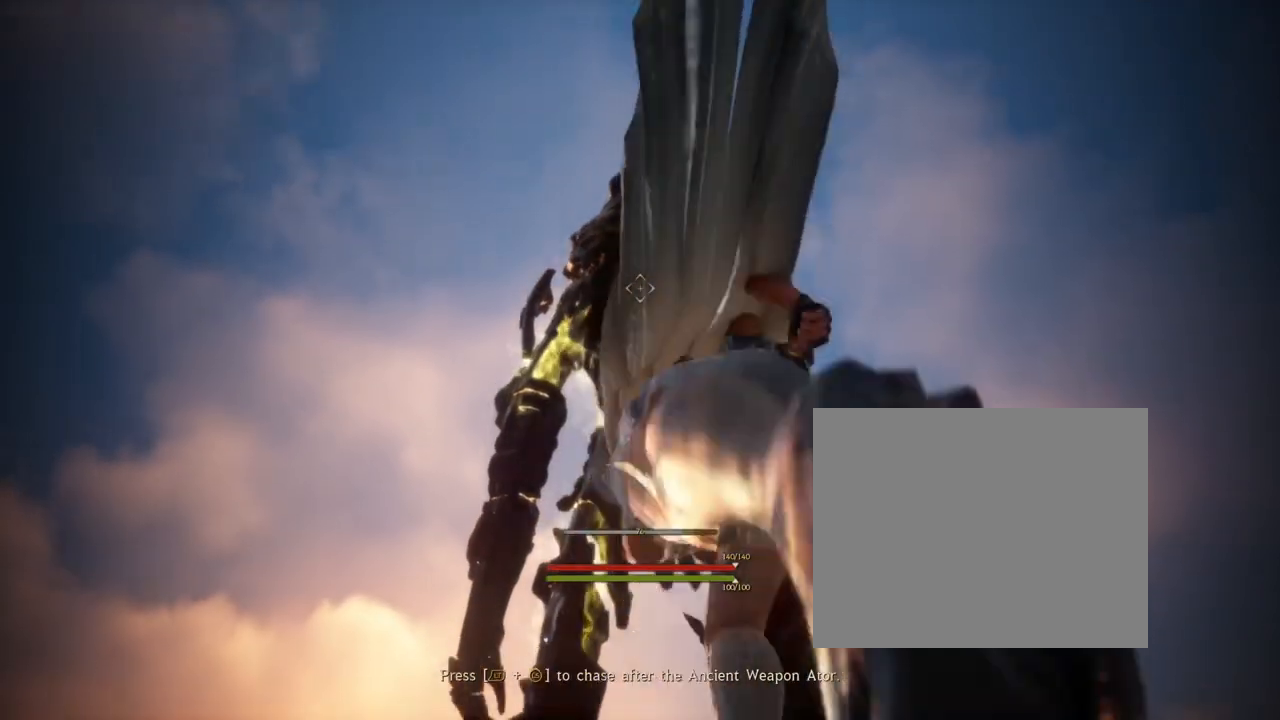
{"buttons": ["L2"], "left_stick": "center", "right_stick": "down", "events": [[34, "L2", "up"], [134, "L2", "down"], [435, "right_stick", "down"]]}
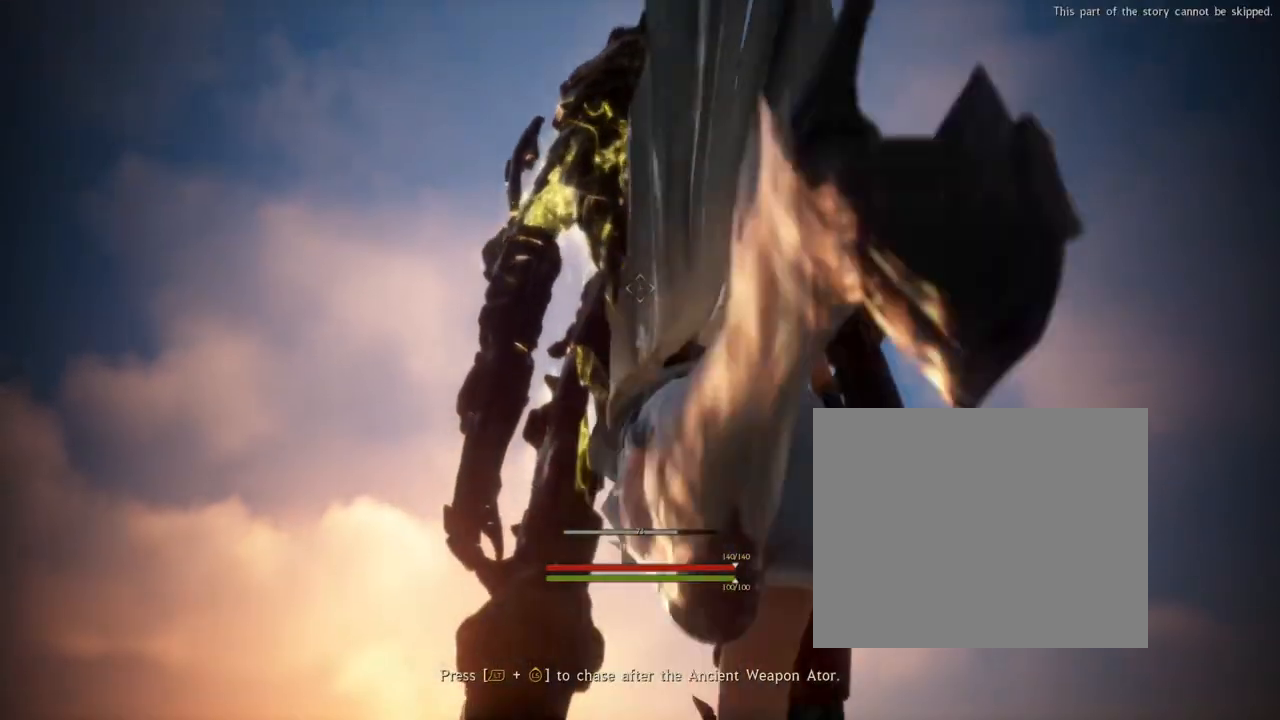
{"buttons": [], "left_stick": "center", "right_stick": "down", "events": [[468, "L2", "up"]]}